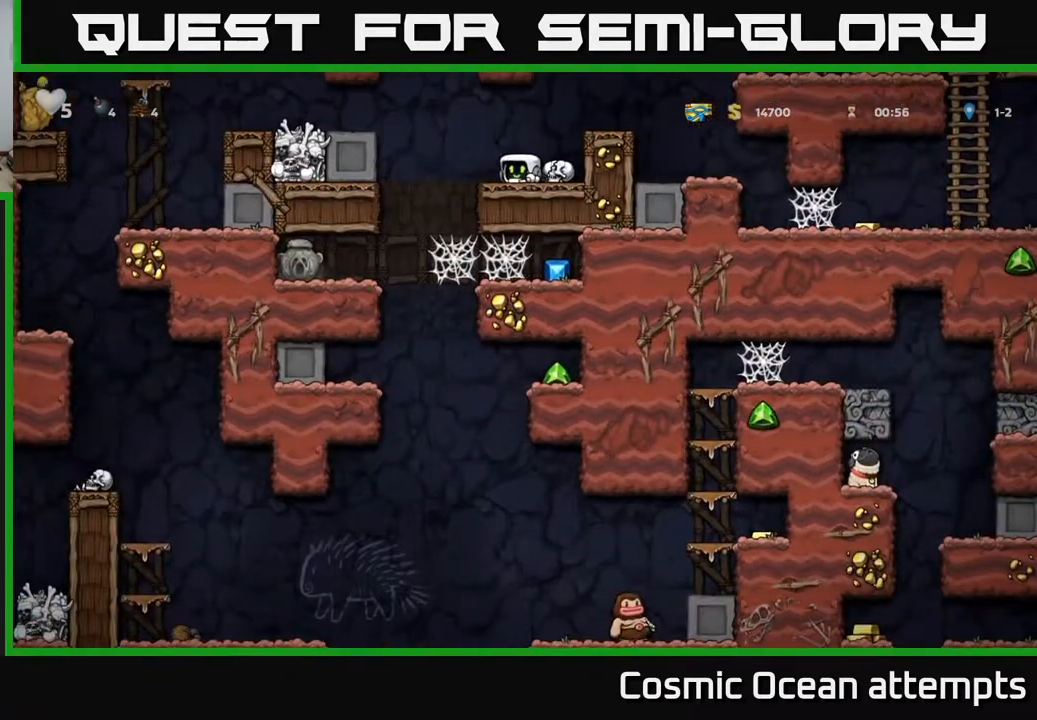
Gameplay with a controller (Xbox layout); each line is a JSON object with the inputs held at the frame after it. "events" lists button and stick changes between this image and that frame as [ms after this image, input, new state], when the widget could be followed in between. Not read: left_stick.
{"buttons": ["DPAD_DOWN"], "right_stick": "center", "events": []}
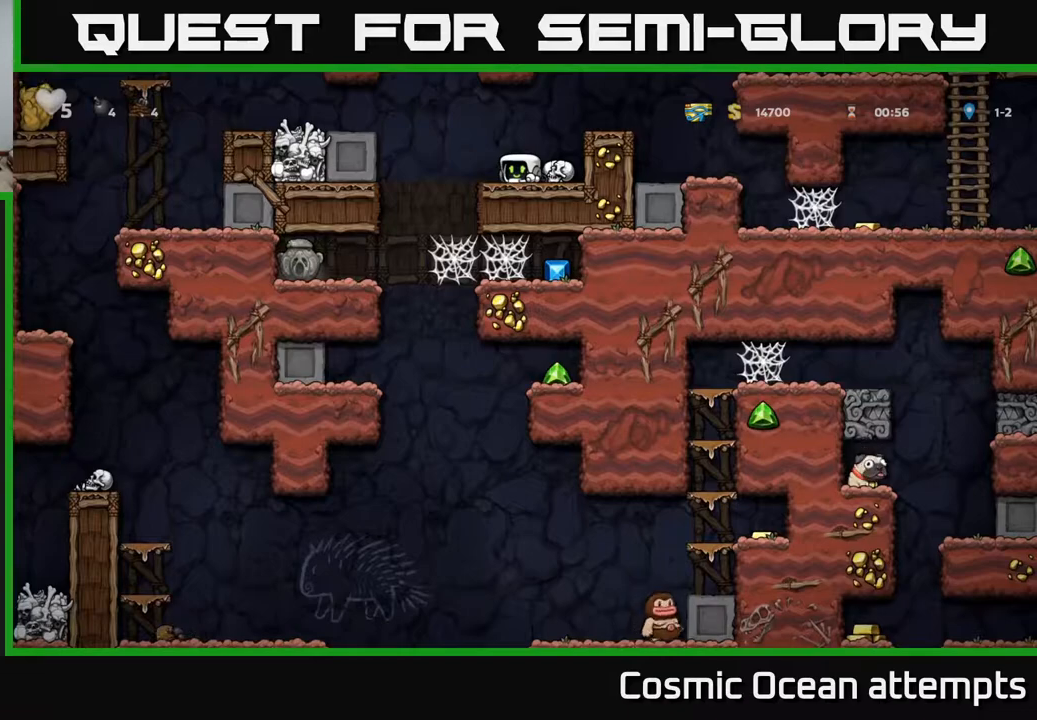
{"buttons": ["DPAD_DOWN"], "right_stick": "center", "events": []}
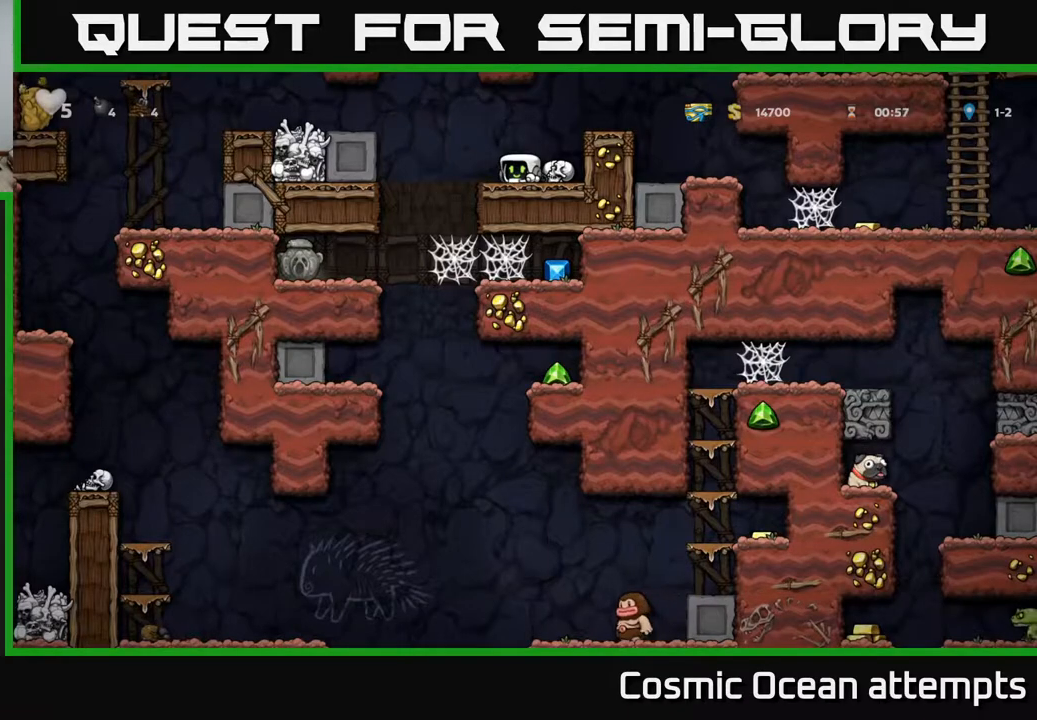
{"buttons": ["DPAD_LEFT"], "right_stick": "center", "events": [[250, "DPAD_DOWN", "up"], [317, "DPAD_LEFT", "down"]]}
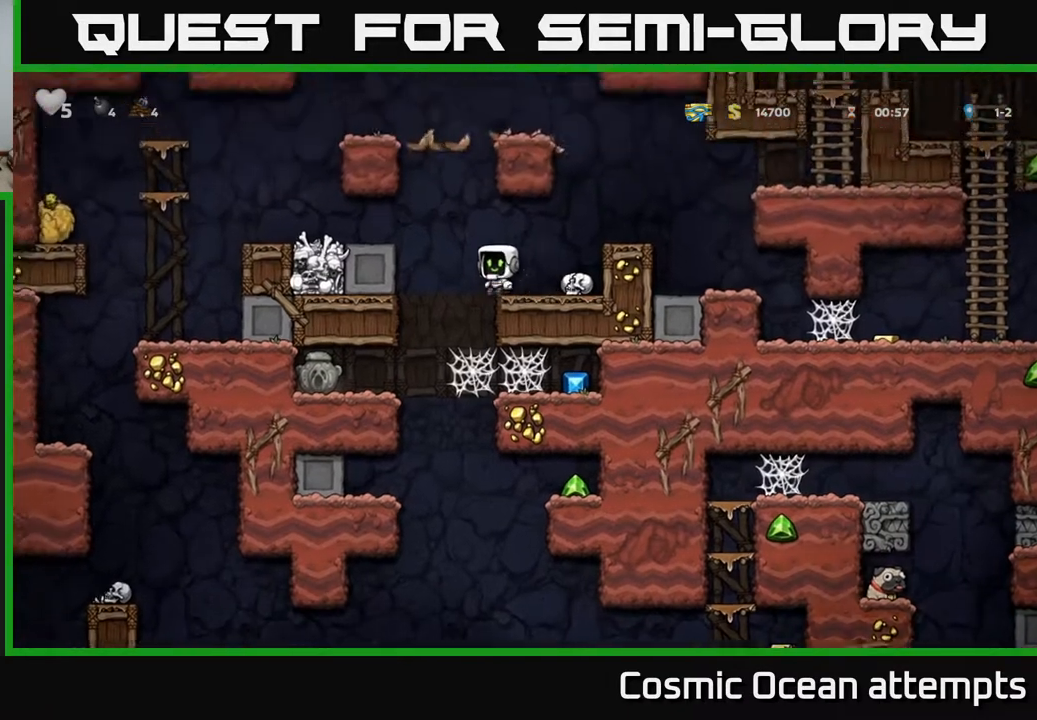
{"buttons": [], "right_stick": "center", "events": [[17, "A", "down"], [167, "A", "up"], [450, "DPAD_LEFT", "up"]]}
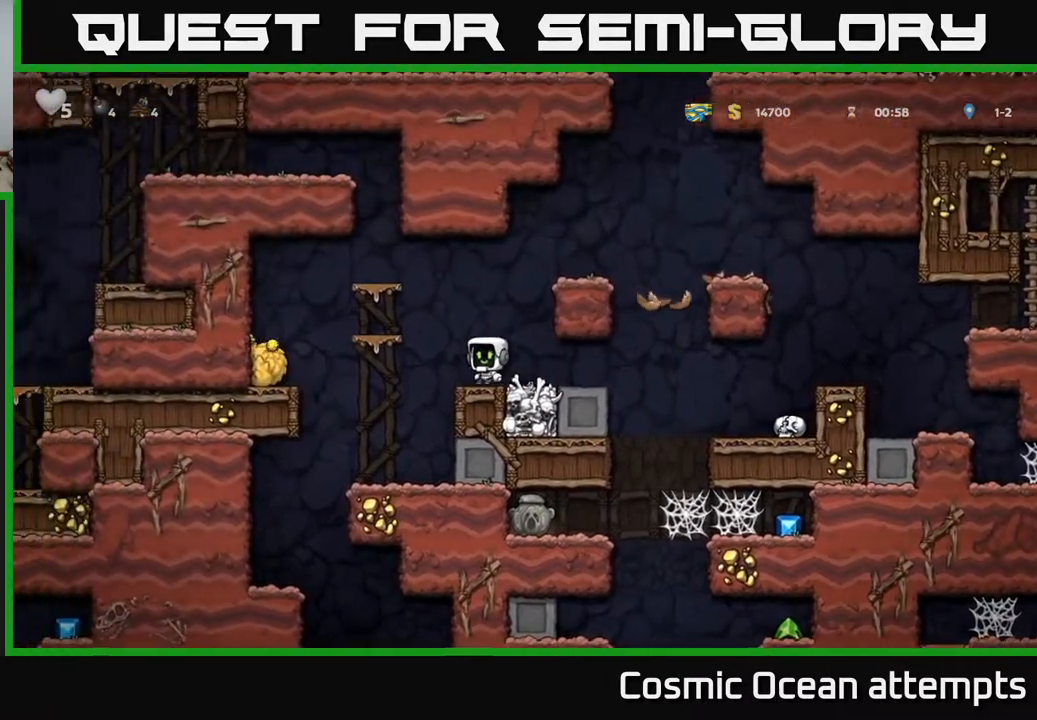
{"buttons": ["A", "DPAD_LEFT"], "right_stick": "center", "events": [[450, "A", "down"], [500, "DPAD_LEFT", "down"]]}
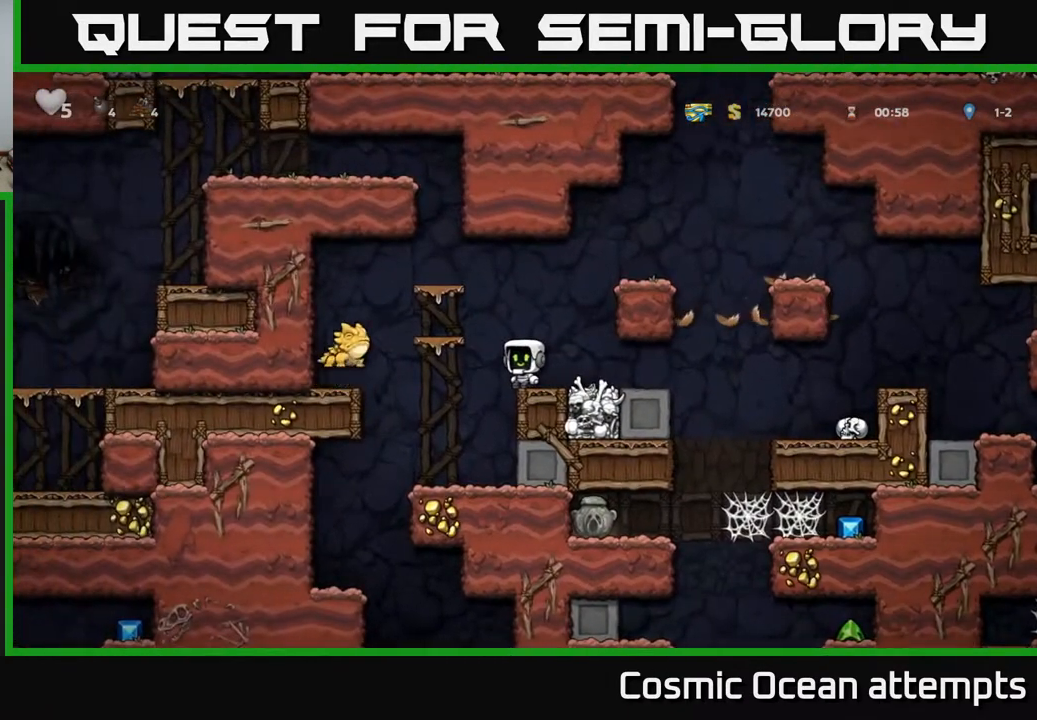
{"buttons": ["X", "DPAD_RIGHT"], "right_stick": "center", "events": [[33, "A", "up"], [100, "X", "down"], [167, "DPAD_LEFT", "up"], [250, "DPAD_RIGHT", "down"], [250, "X", "up"], [317, "A", "down"], [400, "X", "down"], [450, "A", "up"]]}
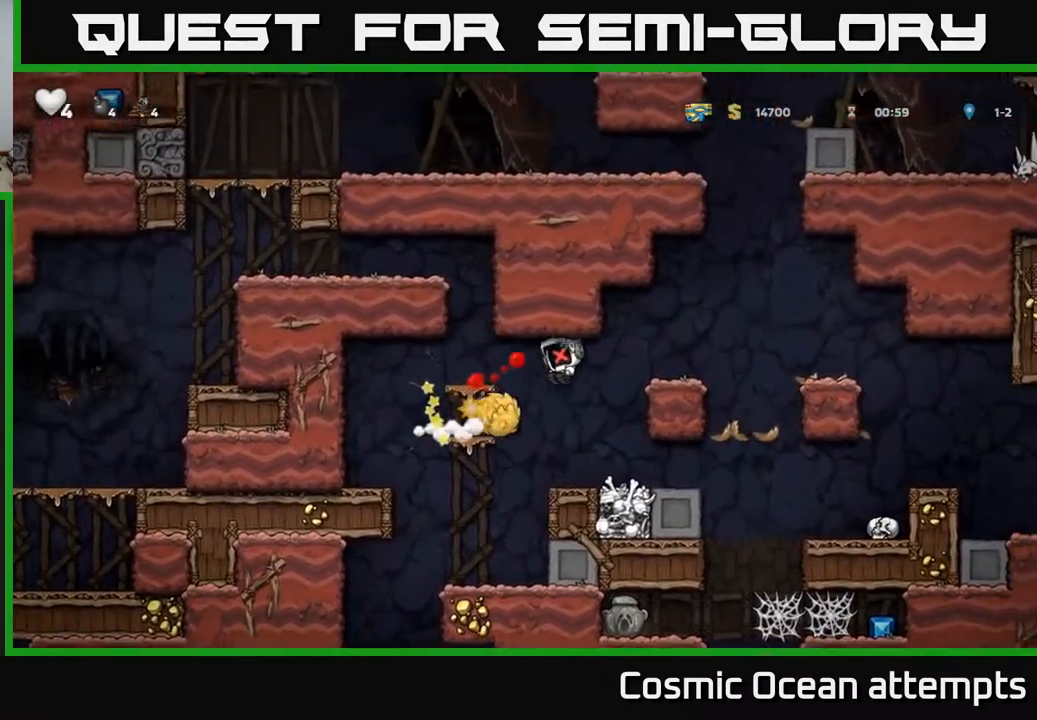
{"buttons": ["X"], "right_stick": "center", "events": [[50, "X", "up"], [183, "DPAD_RIGHT", "up"], [350, "A", "down"], [417, "X", "down"], [500, "A", "up"]]}
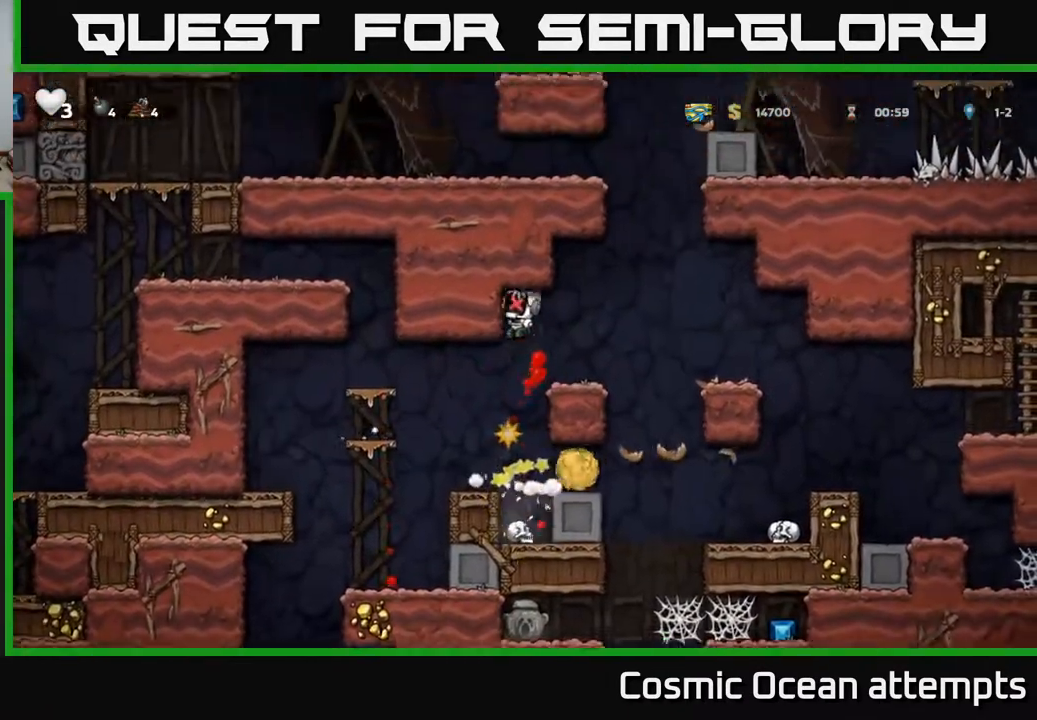
{"buttons": [], "right_stick": "center", "events": [[67, "X", "up"]]}
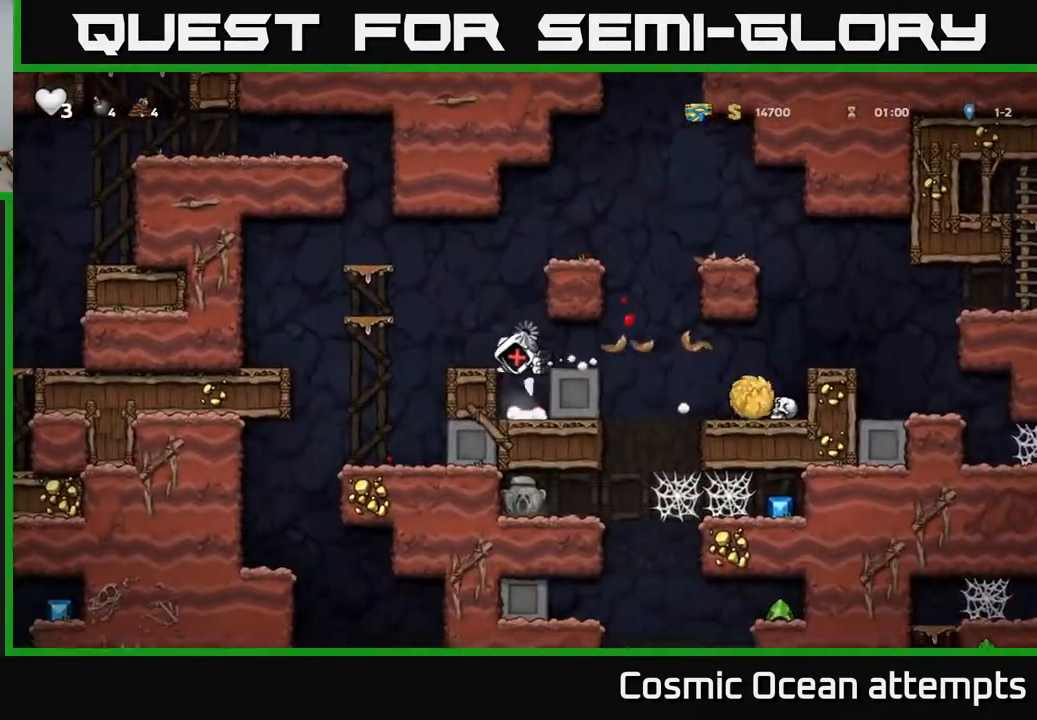
{"buttons": [], "right_stick": "center", "events": []}
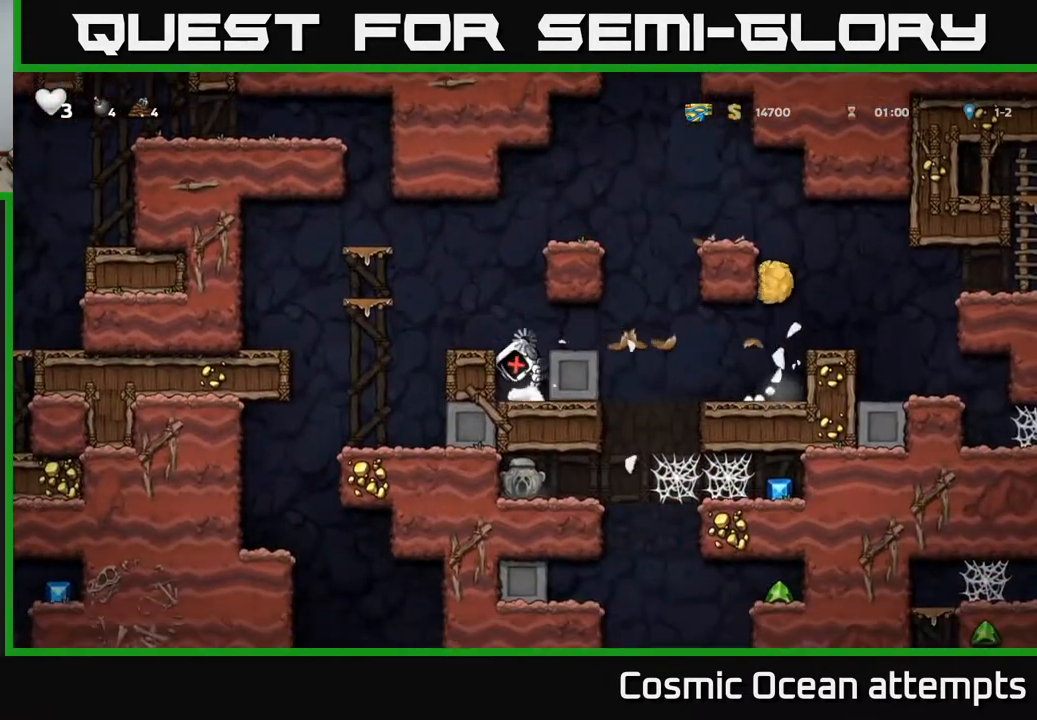
{"buttons": [], "right_stick": "center", "events": []}
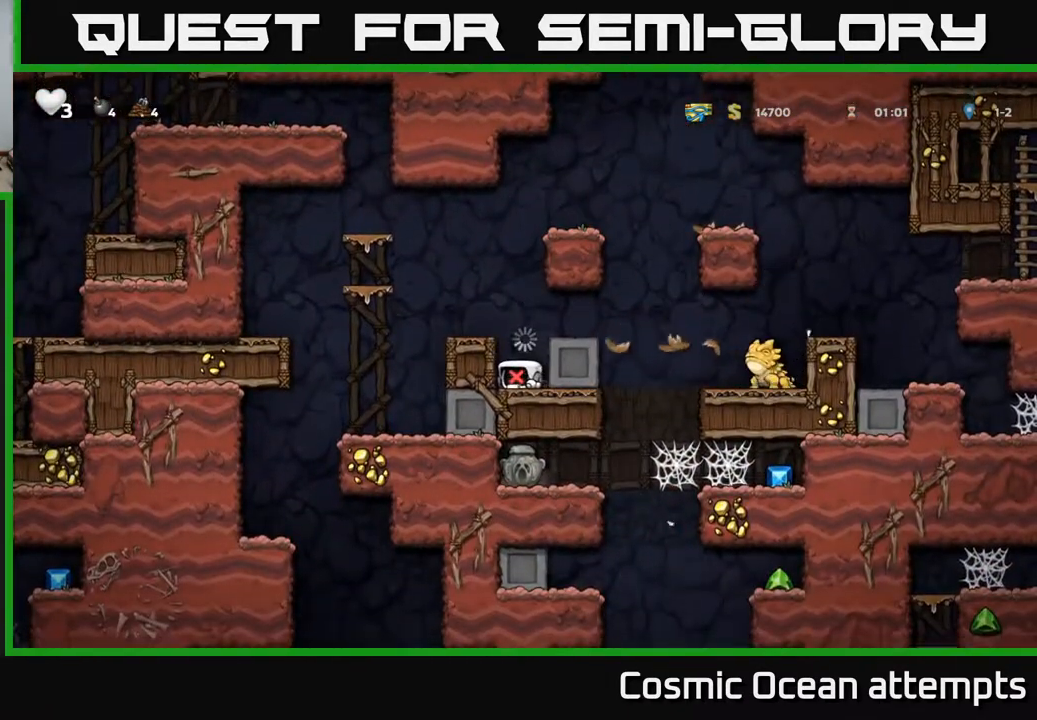
{"buttons": [], "right_stick": "center", "events": []}
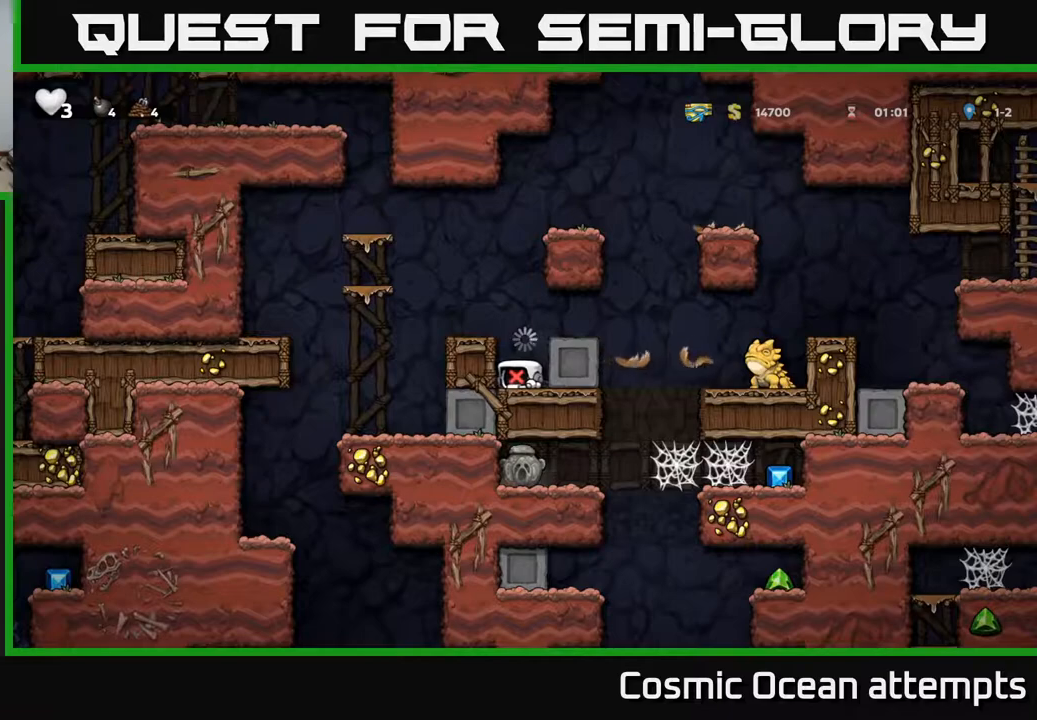
{"buttons": ["DPAD_RIGHT"], "right_stick": "center", "events": [[450, "DPAD_RIGHT", "down"]]}
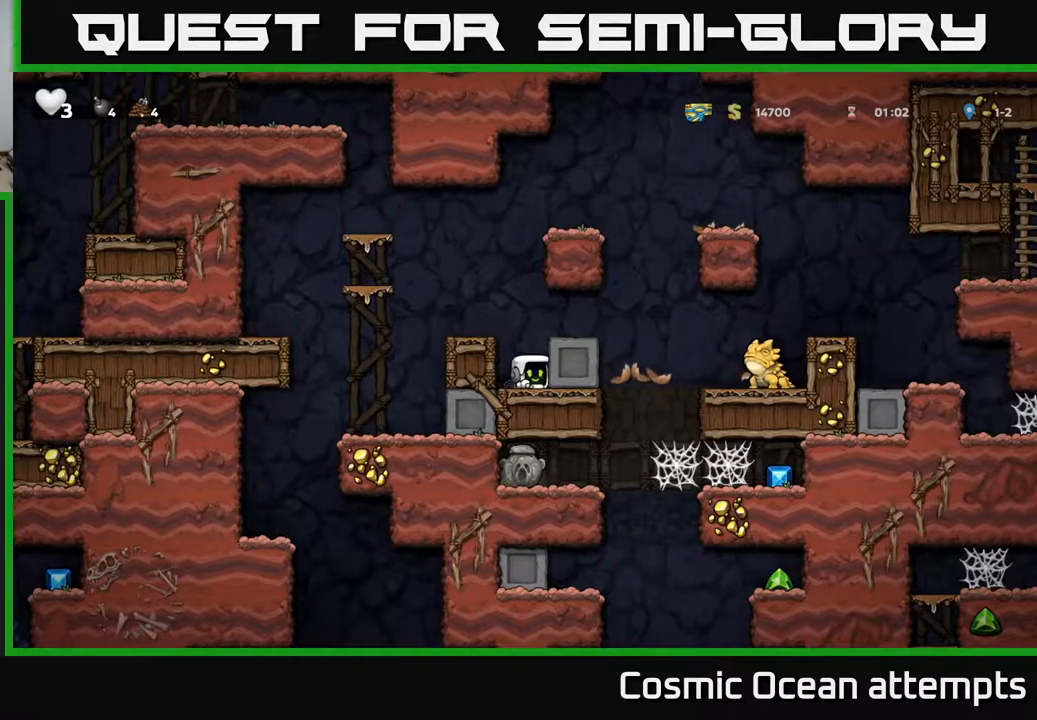
{"buttons": ["DPAD_RIGHT"], "right_stick": "center", "events": []}
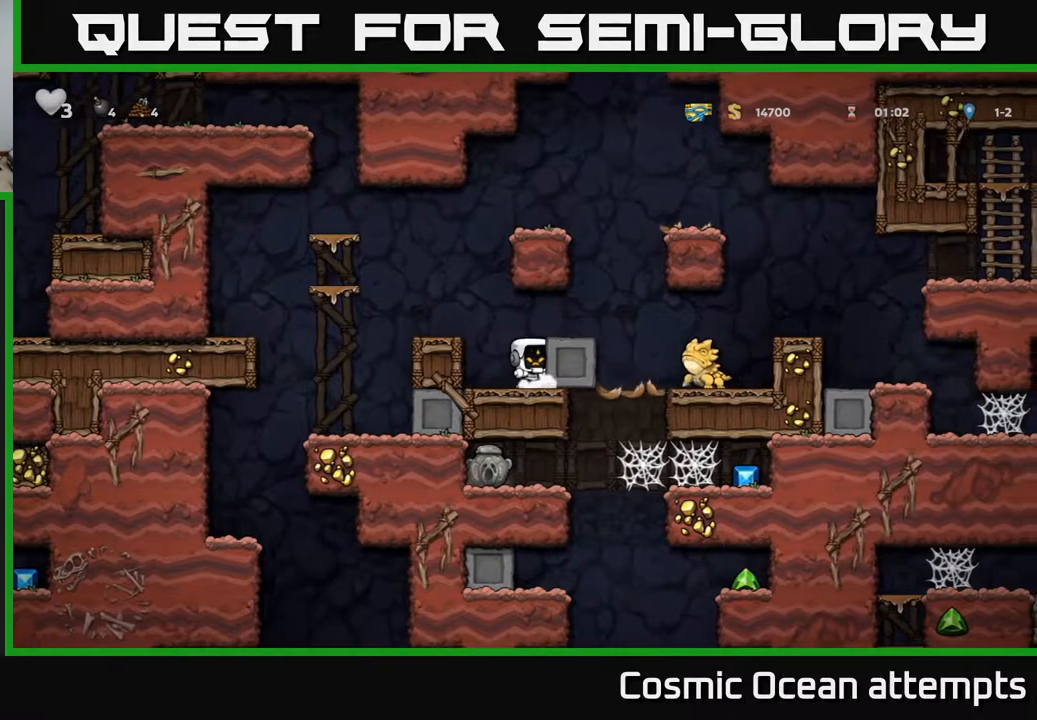
{"buttons": ["DPAD_LEFT"], "right_stick": "center", "events": [[400, "DPAD_RIGHT", "up"], [433, "DPAD_LEFT", "down"]]}
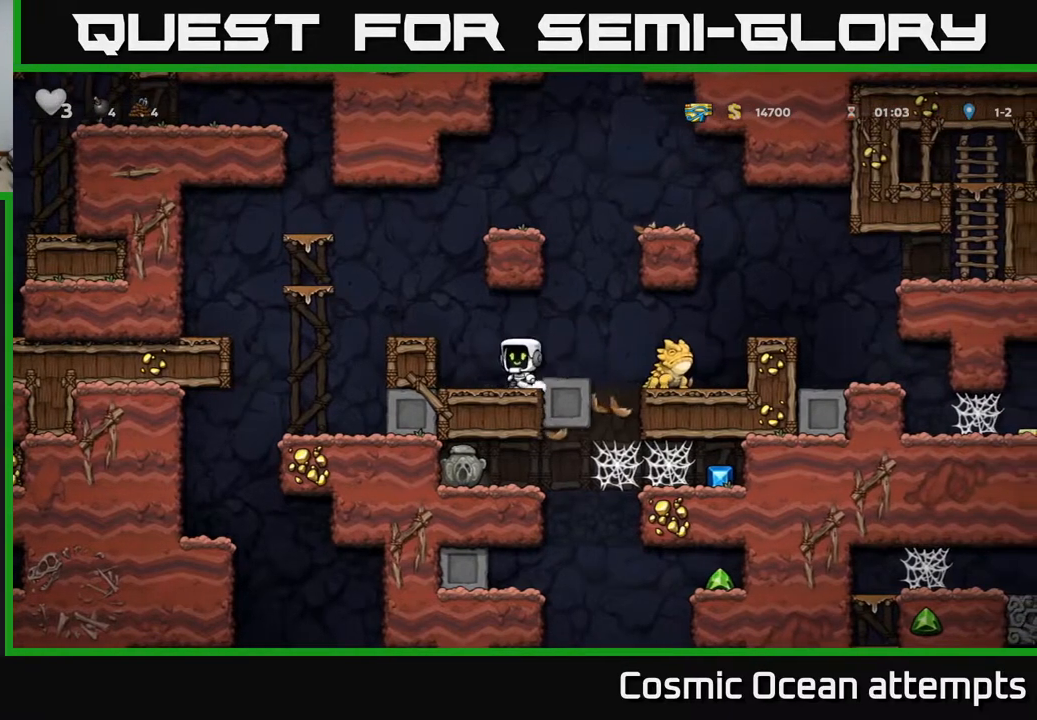
{"buttons": ["DPAD_RIGHT"], "right_stick": "center", "events": [[50, "DPAD_LEFT", "up"], [150, "DPAD_RIGHT", "down"], [267, "DPAD_RIGHT", "up"], [400, "A", "down"], [417, "DPAD_RIGHT", "down"], [467, "A", "up"]]}
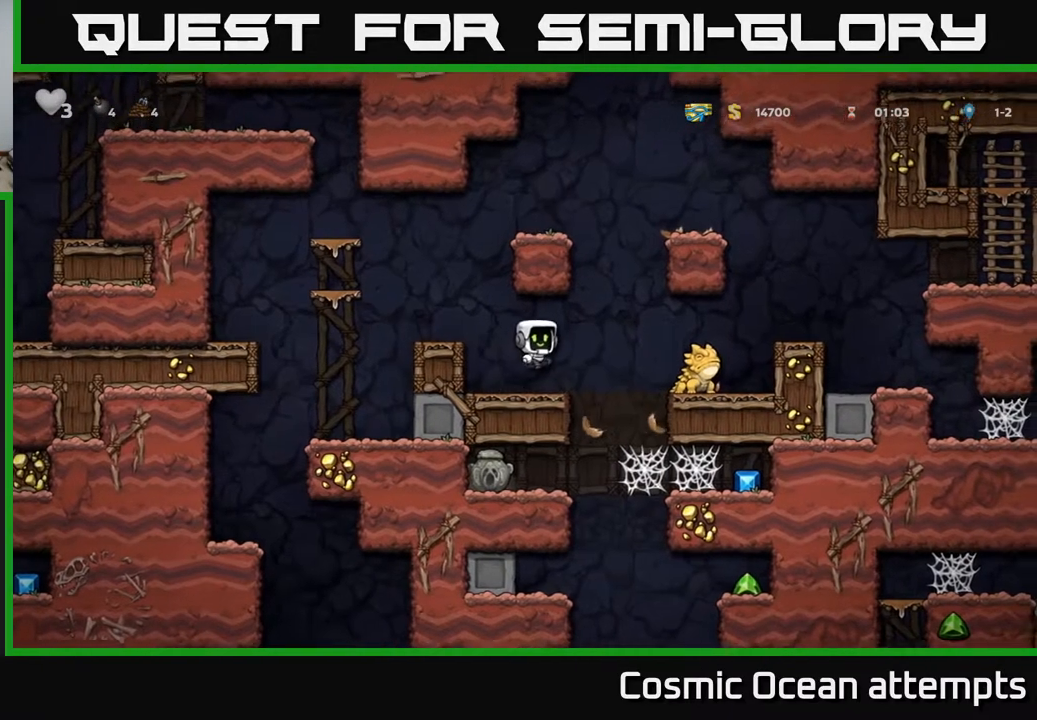
{"buttons": [], "right_stick": "center", "events": [[33, "X", "down"], [83, "X", "up"], [267, "DPAD_RIGHT", "up"]]}
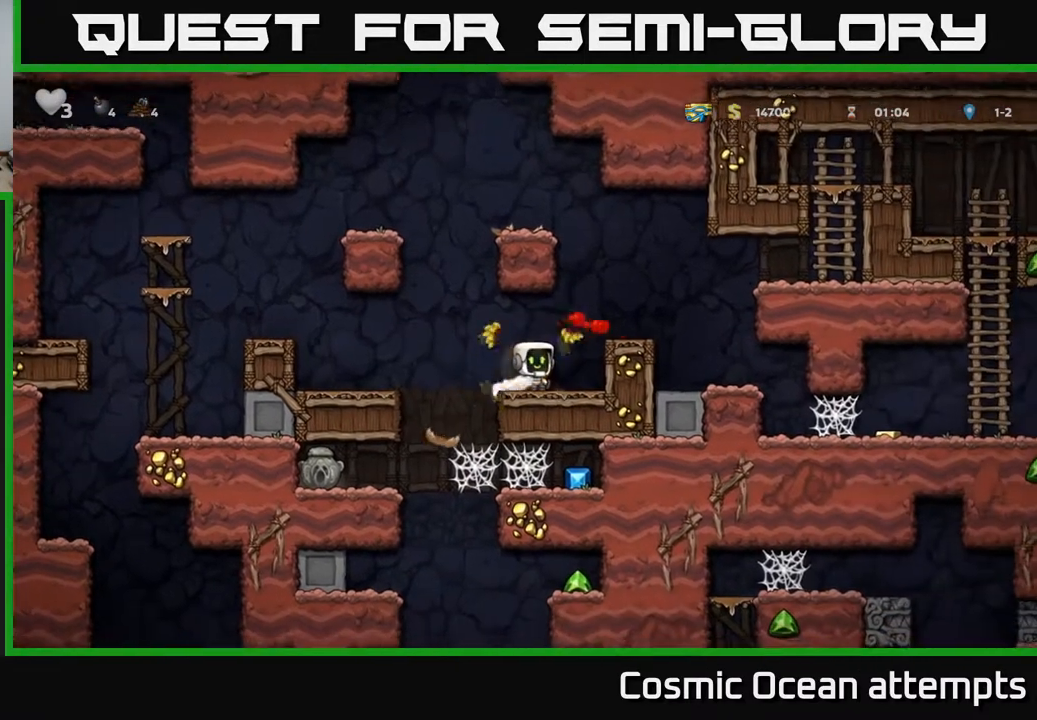
{"buttons": ["DPAD_LEFT"], "right_stick": "center", "events": [[417, "DPAD_LEFT", "down"]]}
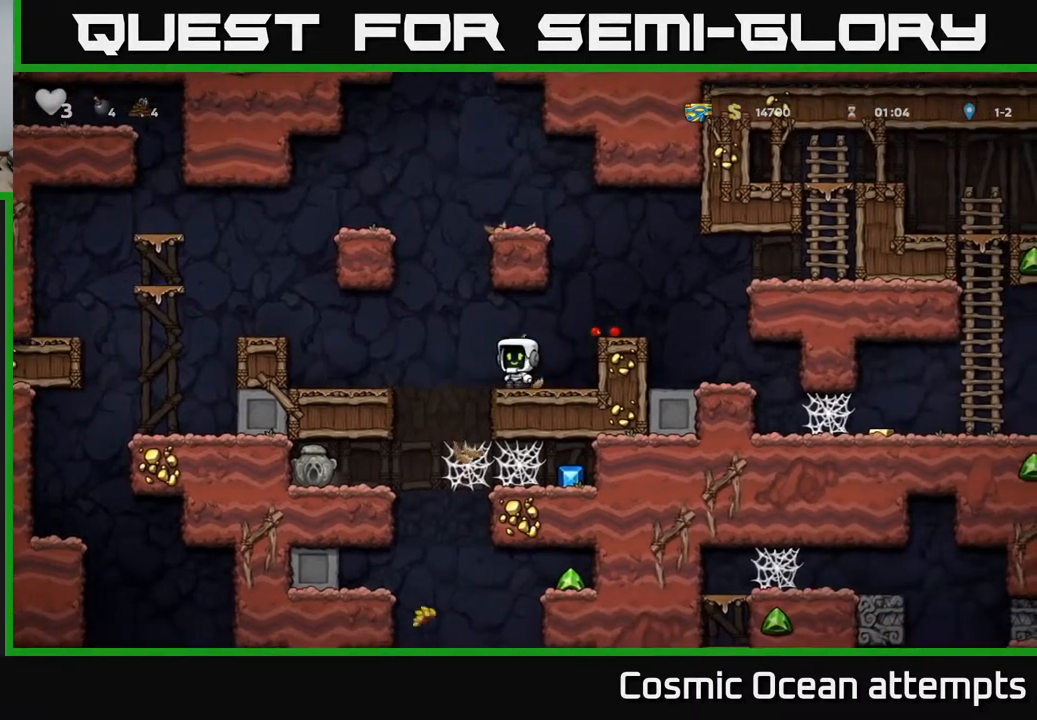
{"buttons": ["DPAD_LEFT"], "right_stick": "center", "events": []}
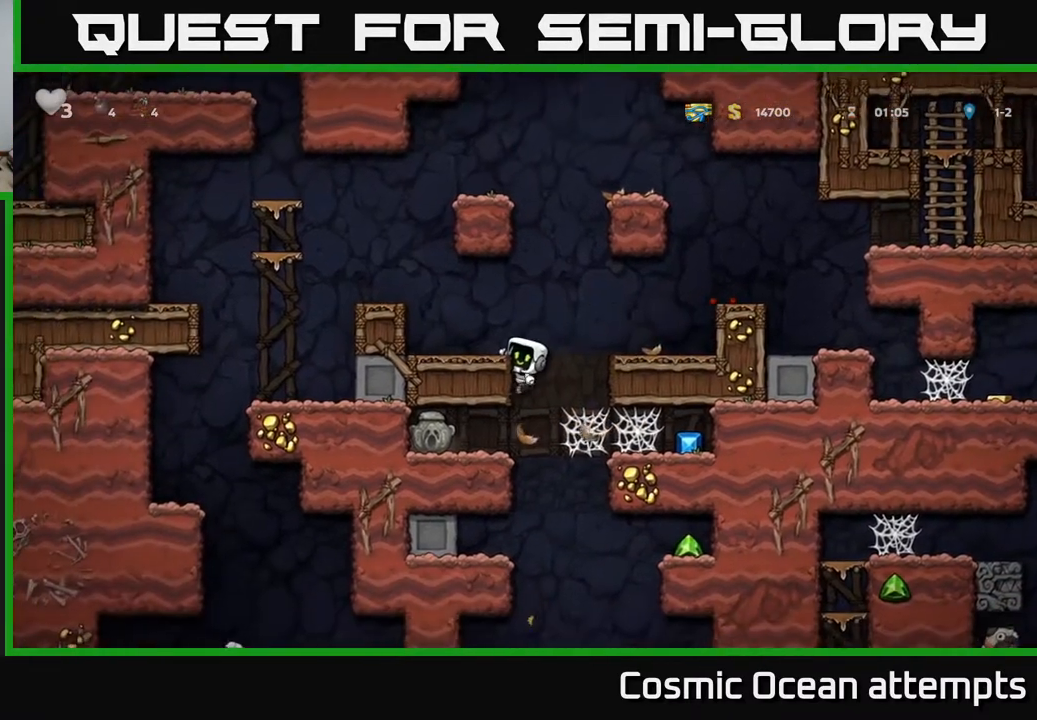
{"buttons": [], "right_stick": "center", "events": [[150, "DPAD_LEFT", "up"], [217, "A", "down"], [300, "A", "up"], [350, "DPAD_RIGHT", "down"], [433, "DPAD_RIGHT", "up"]]}
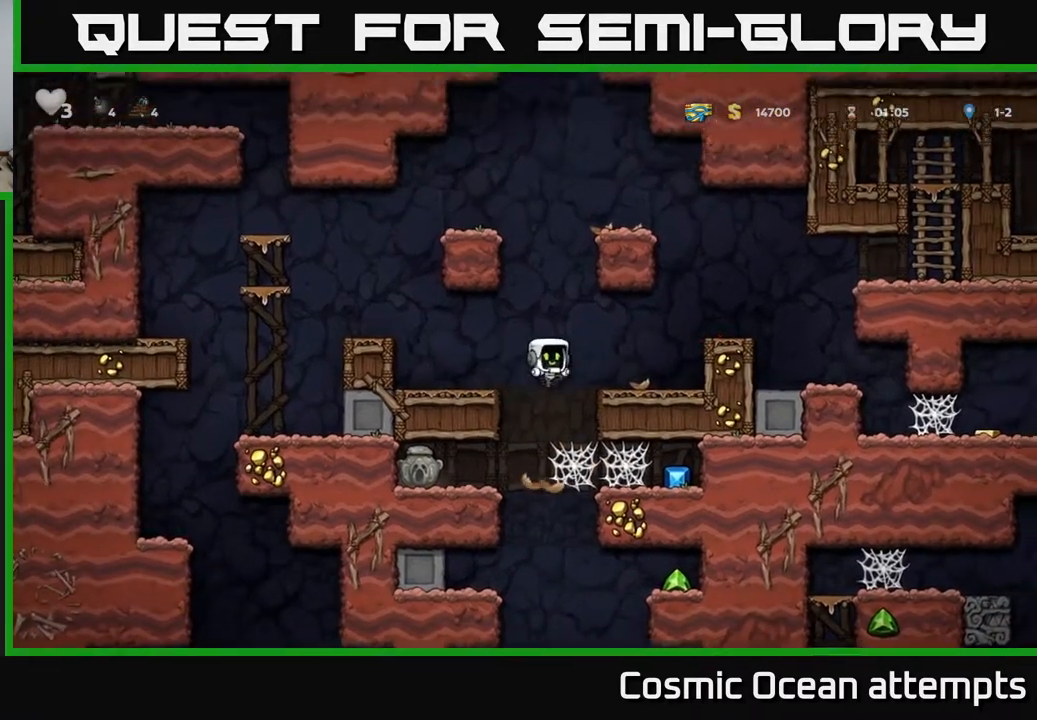
{"buttons": ["DPAD_RIGHT"], "right_stick": "center", "events": [[217, "DPAD_RIGHT", "down"]]}
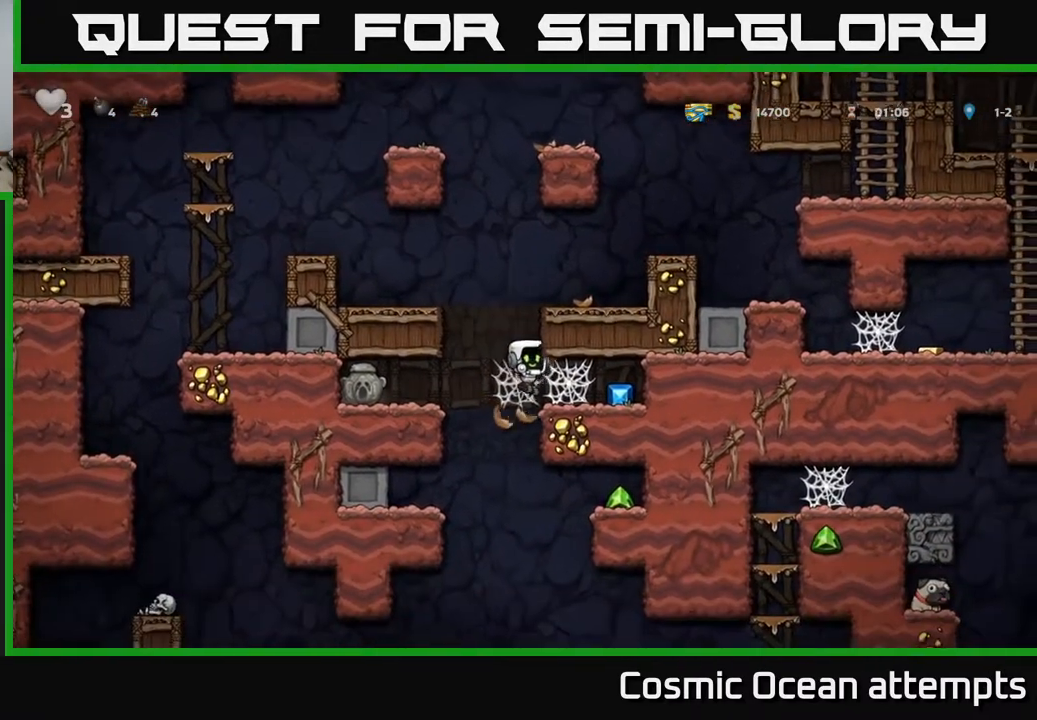
{"buttons": ["DPAD_RIGHT"], "right_stick": "center", "events": []}
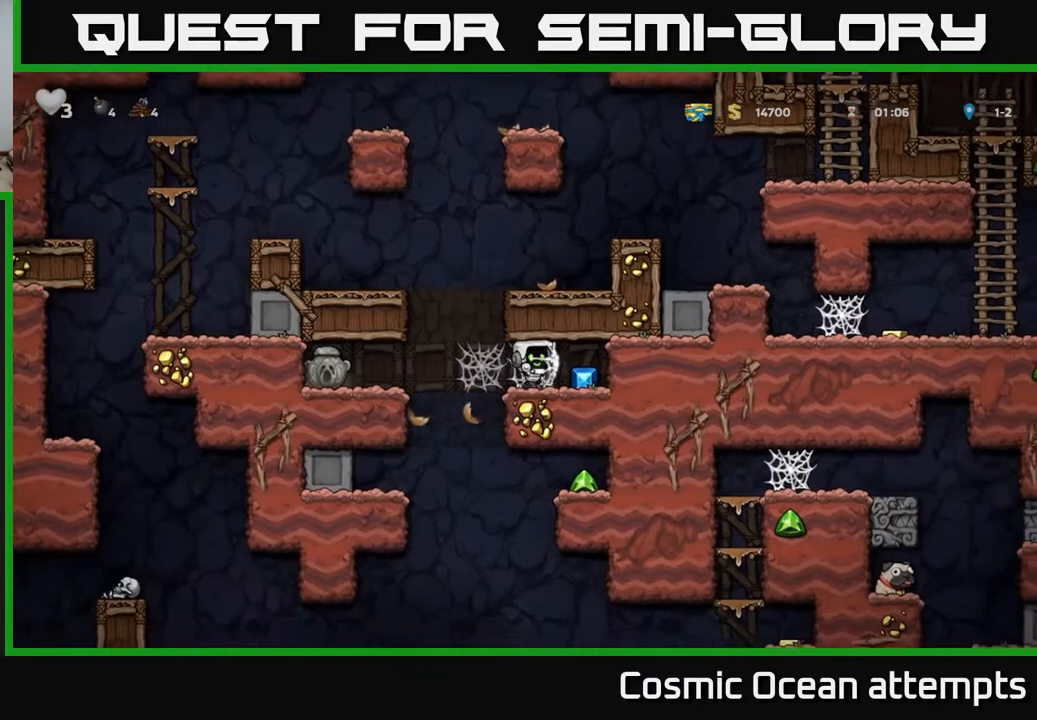
{"buttons": ["DPAD_LEFT"], "right_stick": "center", "events": [[450, "DPAD_RIGHT", "up"], [467, "DPAD_LEFT", "down"]]}
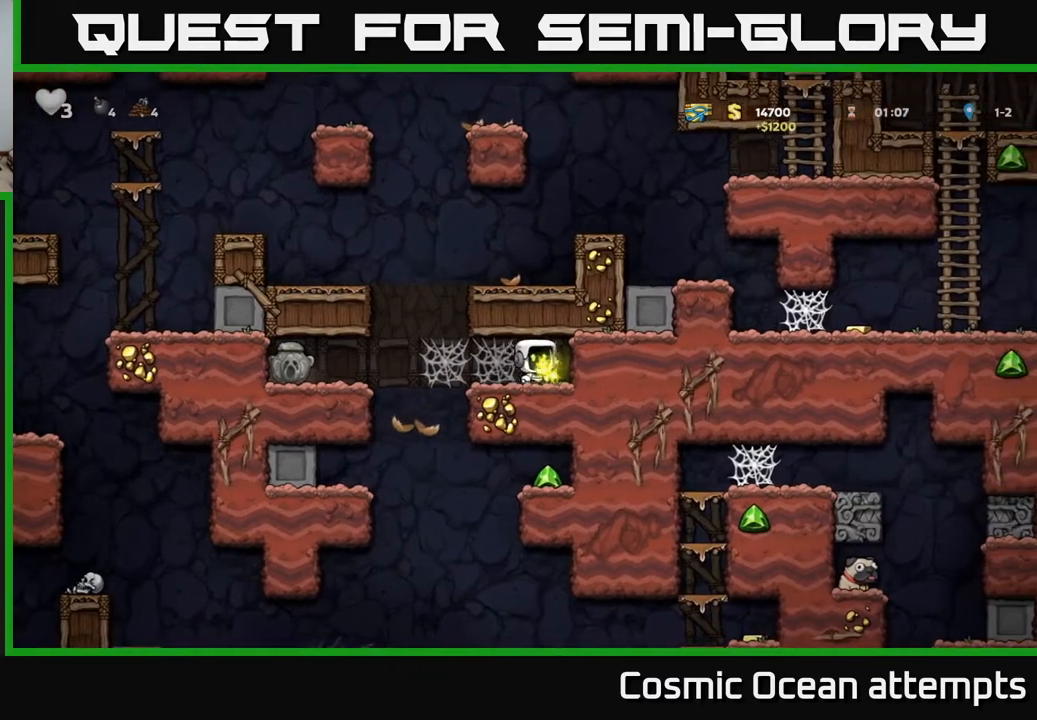
{"buttons": ["DPAD_LEFT"], "right_stick": "center", "events": []}
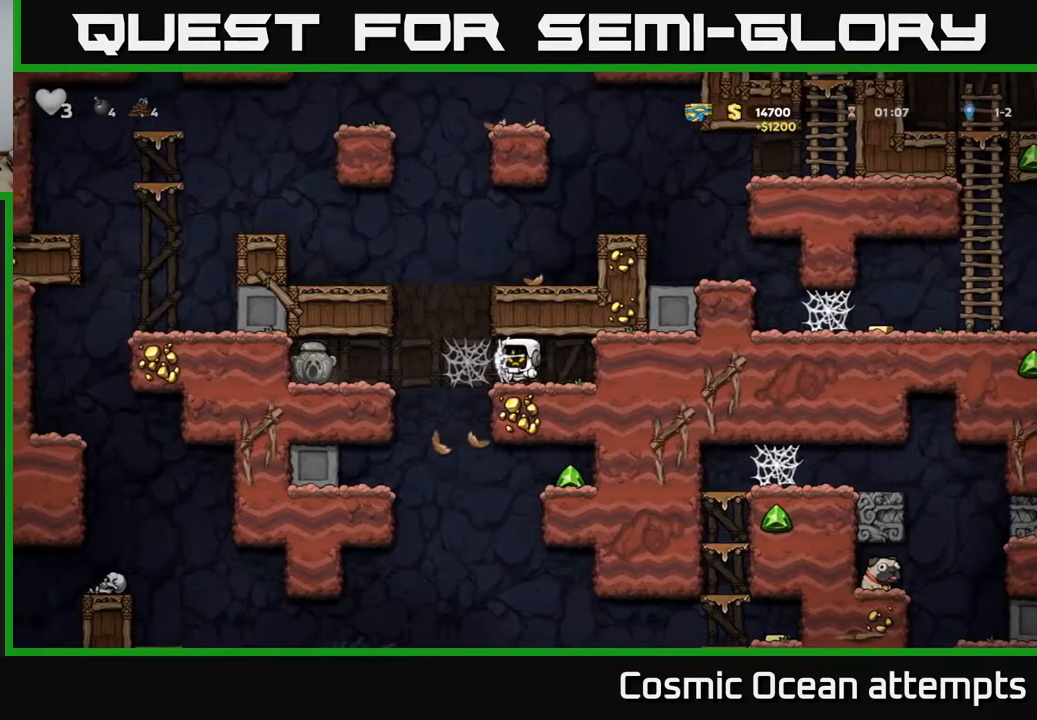
{"buttons": ["DPAD_LEFT"], "right_stick": "center", "events": []}
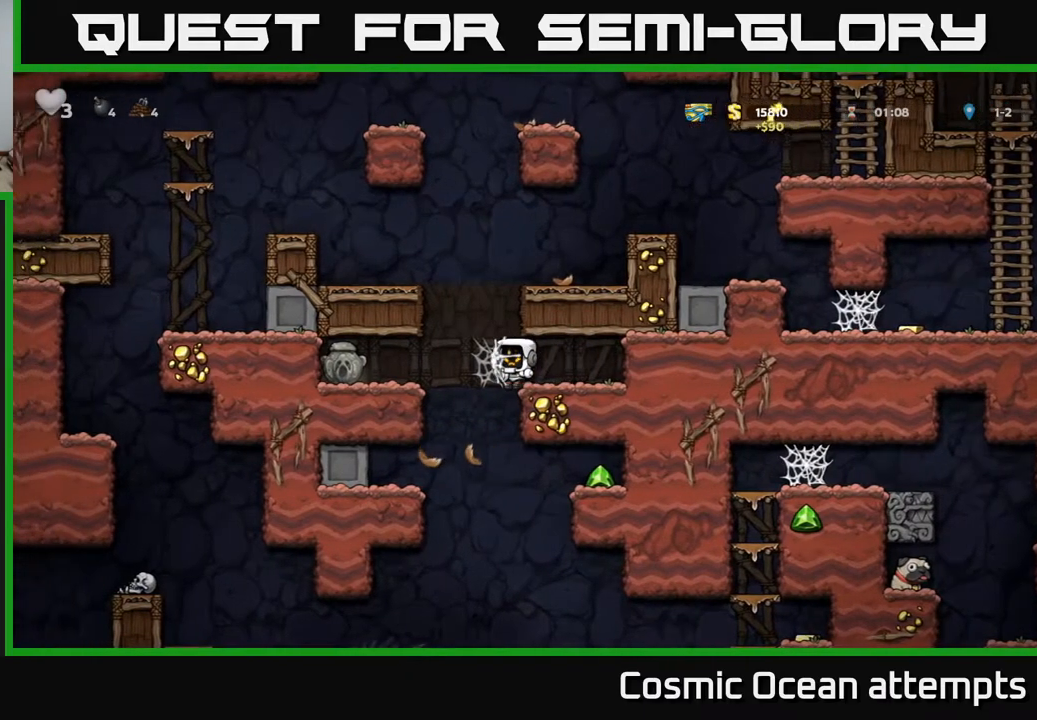
{"buttons": ["DPAD_LEFT"], "right_stick": "center", "events": []}
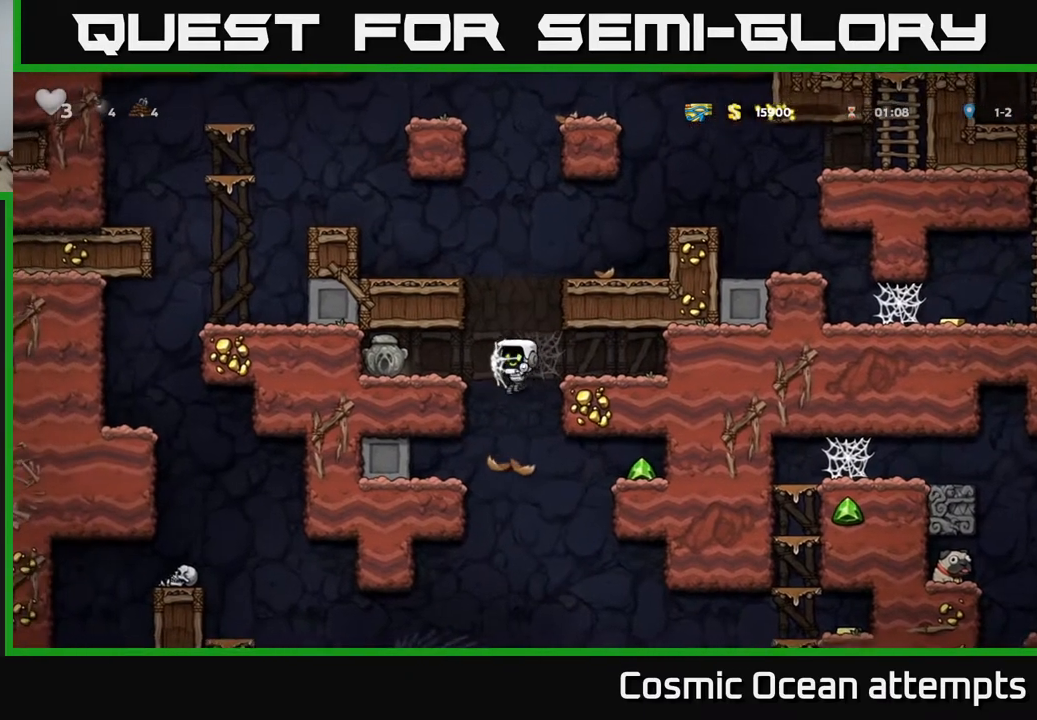
{"buttons": ["DPAD_LEFT"], "right_stick": "center", "events": [[33, "A", "down"], [150, "A", "up"], [383, "A", "down"], [500, "A", "up"]]}
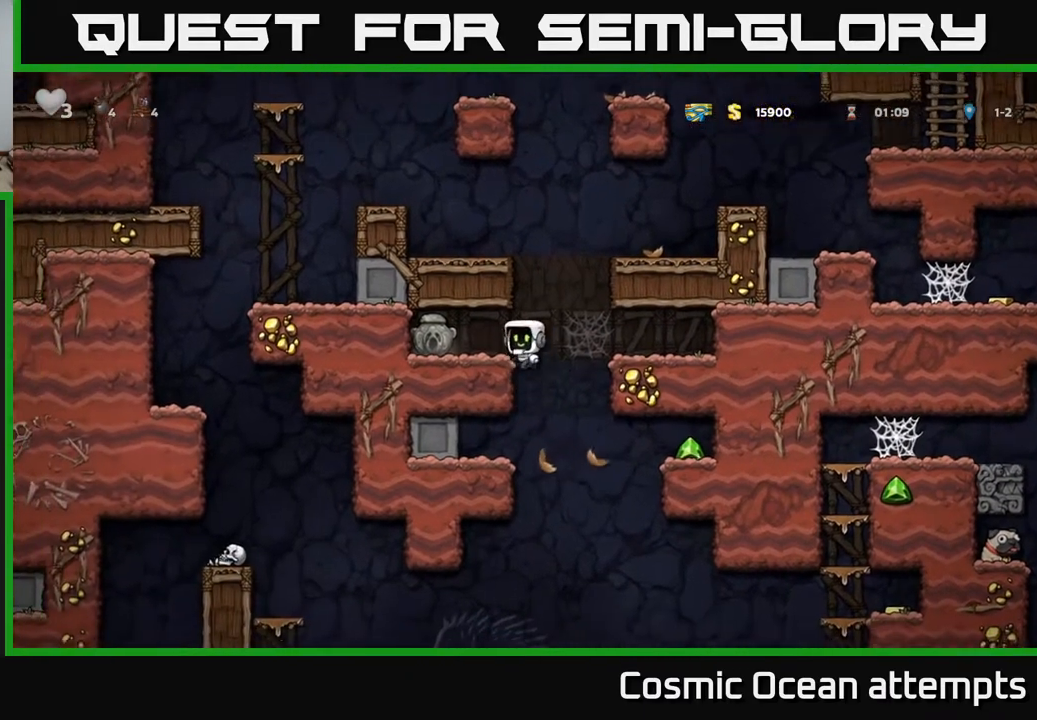
{"buttons": ["DPAD_RIGHT"], "right_stick": "center", "events": [[183, "DPAD_DOWN", "down"], [200, "DPAD_LEFT", "up"], [333, "X", "down"], [400, "DPAD_DOWN", "up"], [417, "DPAD_RIGHT", "down"], [450, "X", "up"]]}
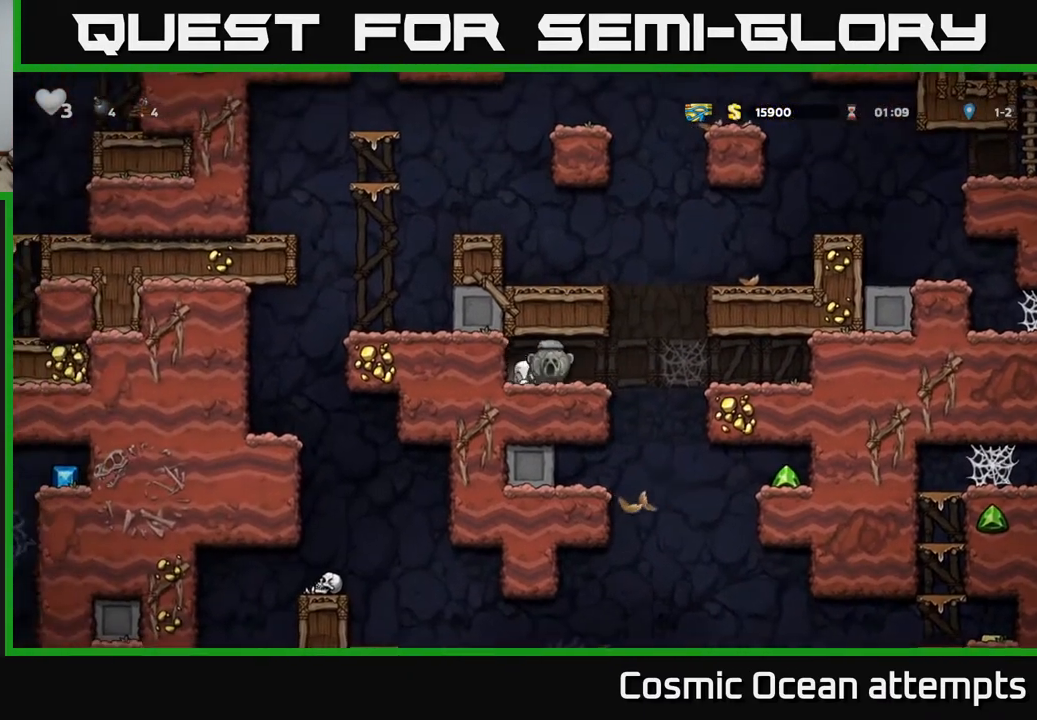
{"buttons": ["DPAD_LEFT"], "right_stick": "center", "events": [[233, "DPAD_RIGHT", "up"], [267, "DPAD_LEFT", "down"]]}